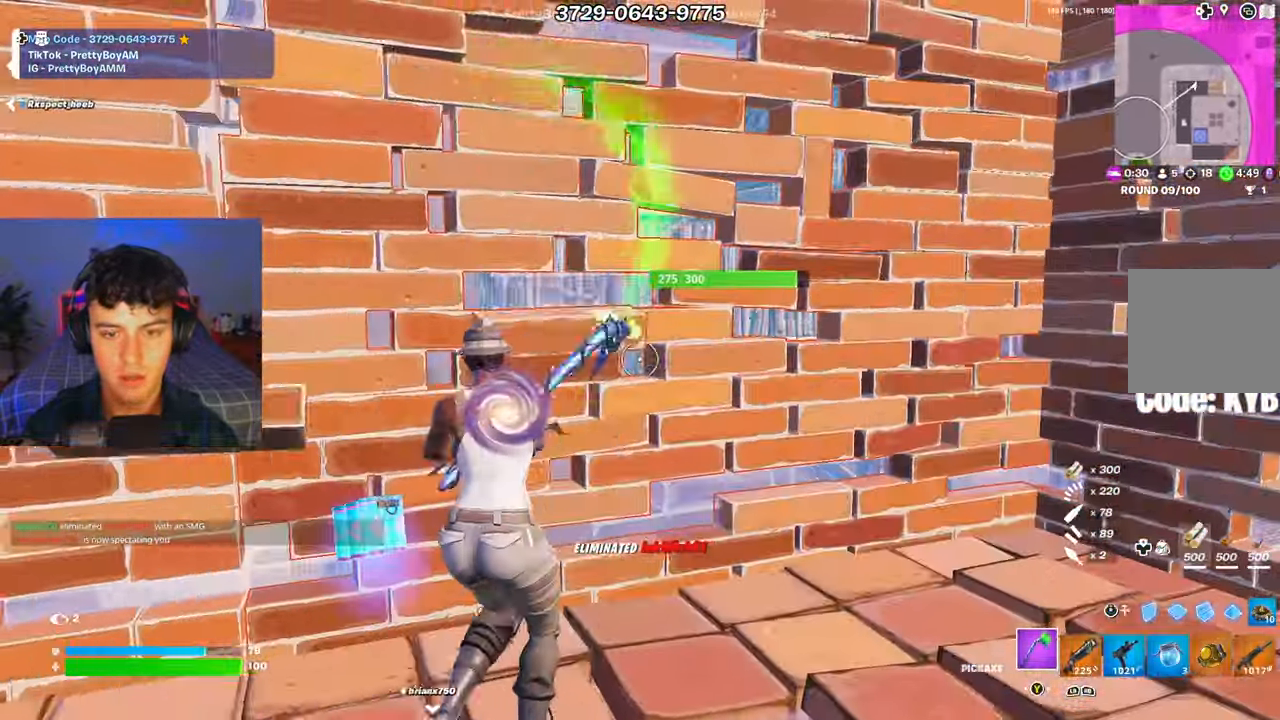
Gameplay with a controller (Xbox layout); each line is a JSON object with the inputs held at the frame after it. "events" lists button and stick changes between this image and that frame as [ms after this image, input, new state], when the widget could be followed in between.
{"buttons": ["R2"], "left_stick": "down-right", "right_stick": "center", "events": [[50, "B", "down"], [116, "B", "up"], [166, "left_stick", "right"], [200, "A", "down"], [200, "right_stick", "left"], [266, "A", "up"], [350, "left_stick", "down-right"], [433, "right_stick", "center"]]}
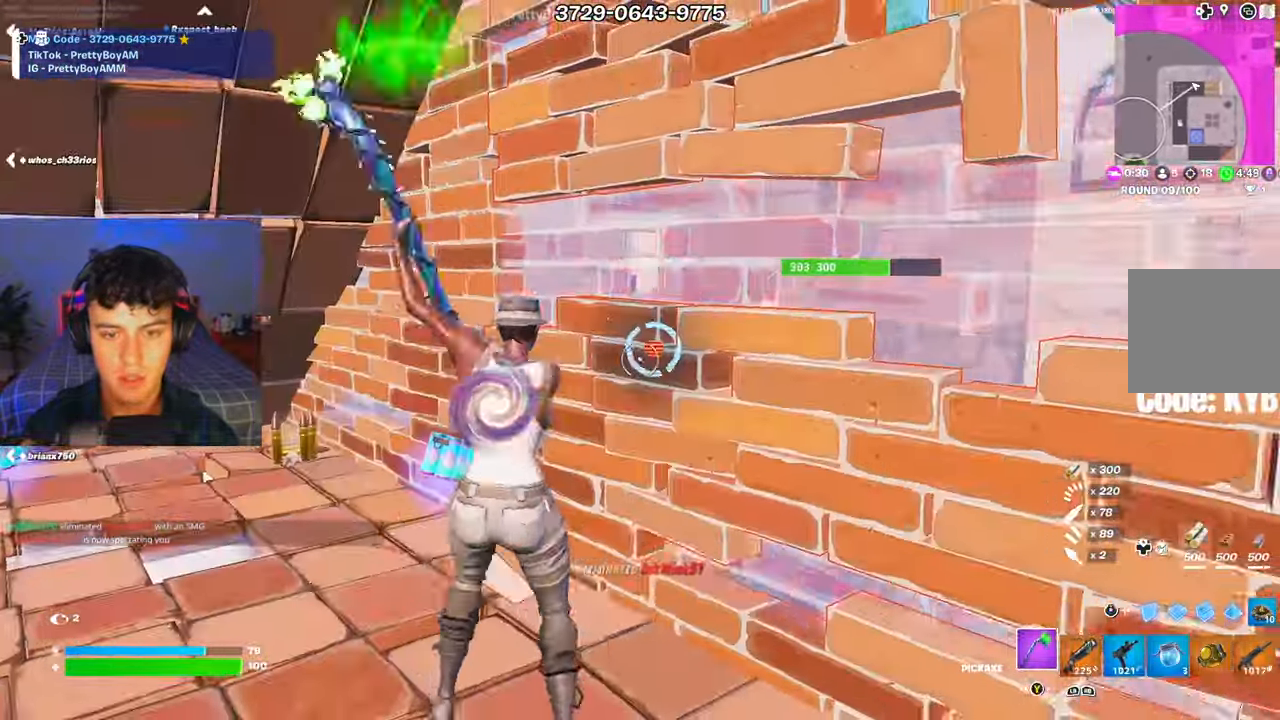
{"buttons": ["R2"], "left_stick": "up-right", "right_stick": "center", "events": [[50, "left_stick", "down"], [267, "left_stick", "left"], [350, "left_stick", "up"], [400, "left_stick", "up-right"]]}
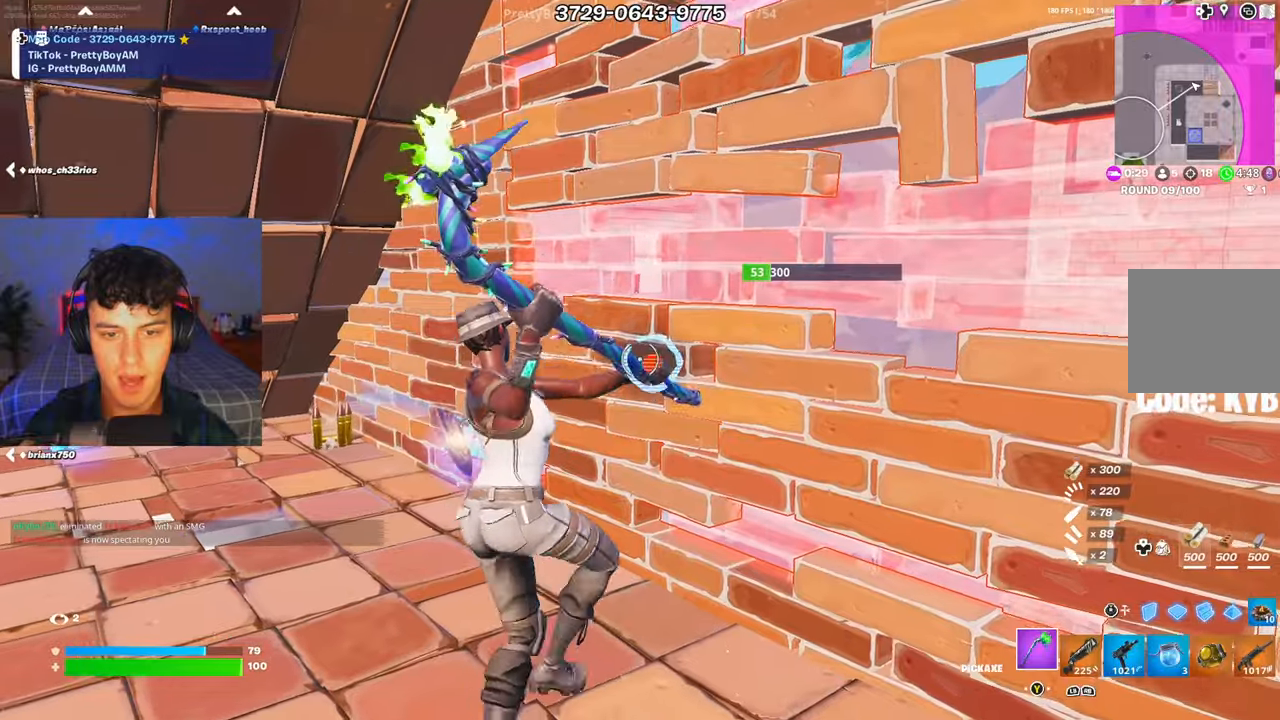
{"buttons": ["R3"], "left_stick": "up-right", "right_stick": "center", "events": [[233, "R2", "up"], [350, "right_stick", "down"], [450, "R3", "down"], [483, "right_stick", "center"]]}
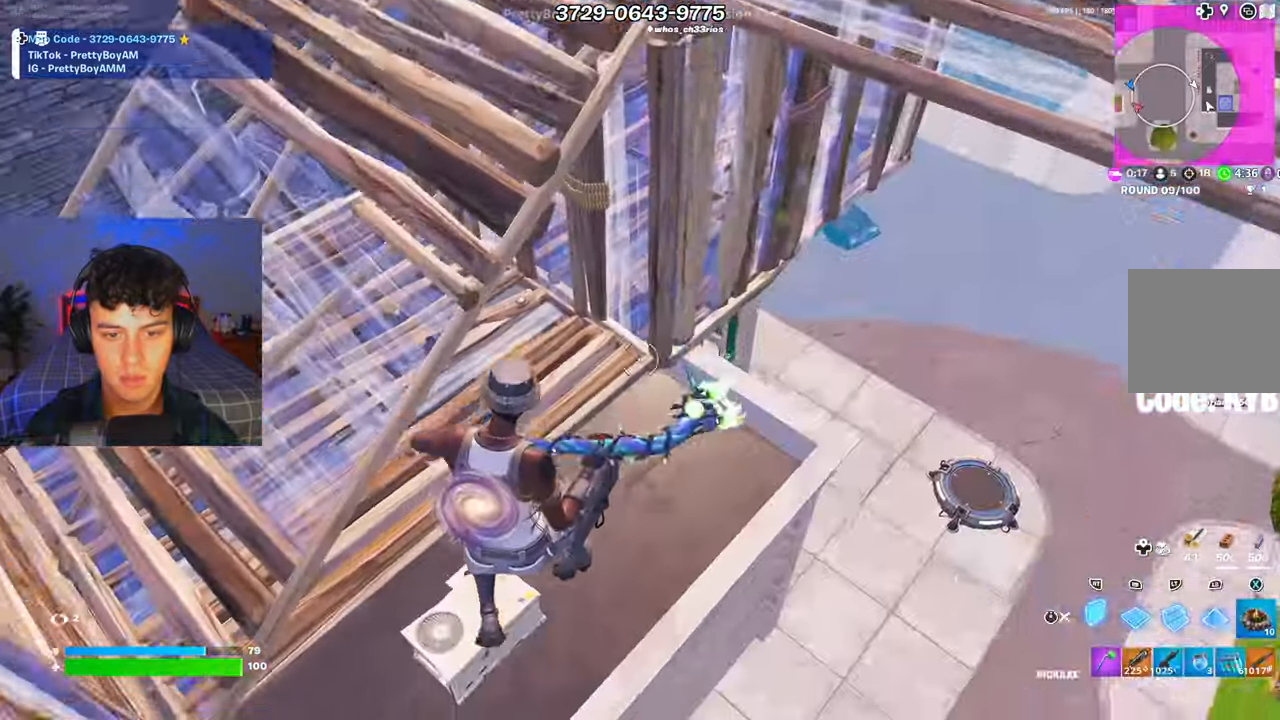
{"buttons": [], "left_stick": "up-left", "right_stick": "center", "events": [[33, "R3", "up"], [33, "left_stick", "up"], [67, "L1", "down"], [117, "L1", "up"], [133, "R3", "down"], [200, "R3", "up"], [200, "right_stick", "up"], [384, "right_stick", "center"], [501, "left_stick", "up-left"]]}
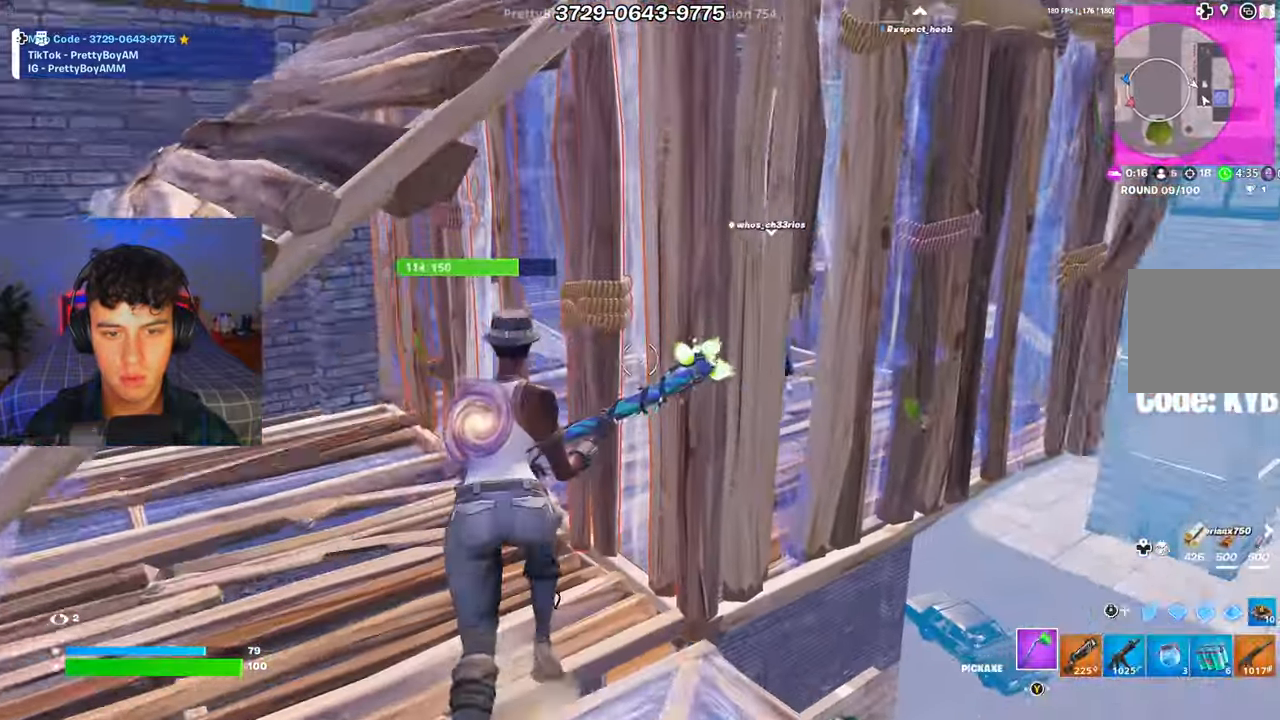
{"buttons": ["R2"], "left_stick": "up", "right_stick": "center", "events": [[33, "R2", "down"], [66, "right_stick", "up"], [200, "right_stick", "center"], [400, "left_stick", "up"]]}
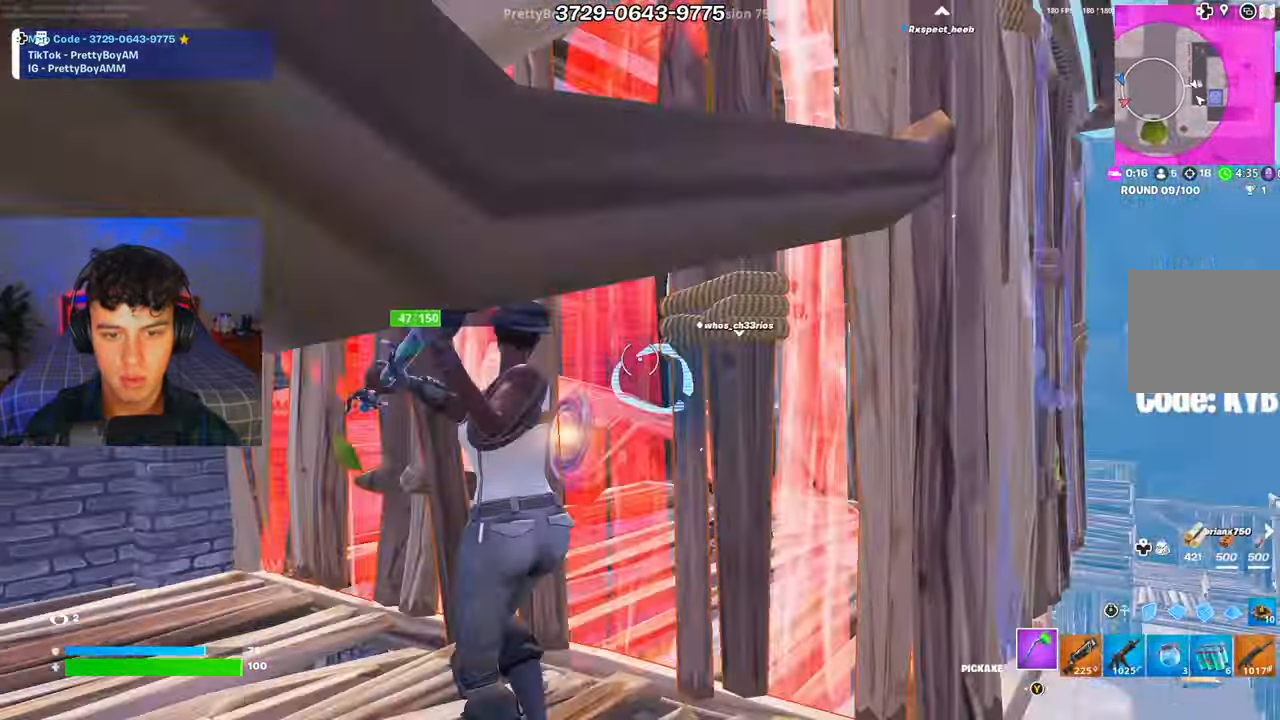
{"buttons": ["L2"], "left_stick": "up", "right_stick": "center", "events": [[184, "A", "down"], [284, "R3", "down"], [367, "A", "up"], [367, "right_stick", "down"], [400, "R2", "up"], [400, "R3", "up"], [417, "right_stick", "center"], [467, "L2", "down"]]}
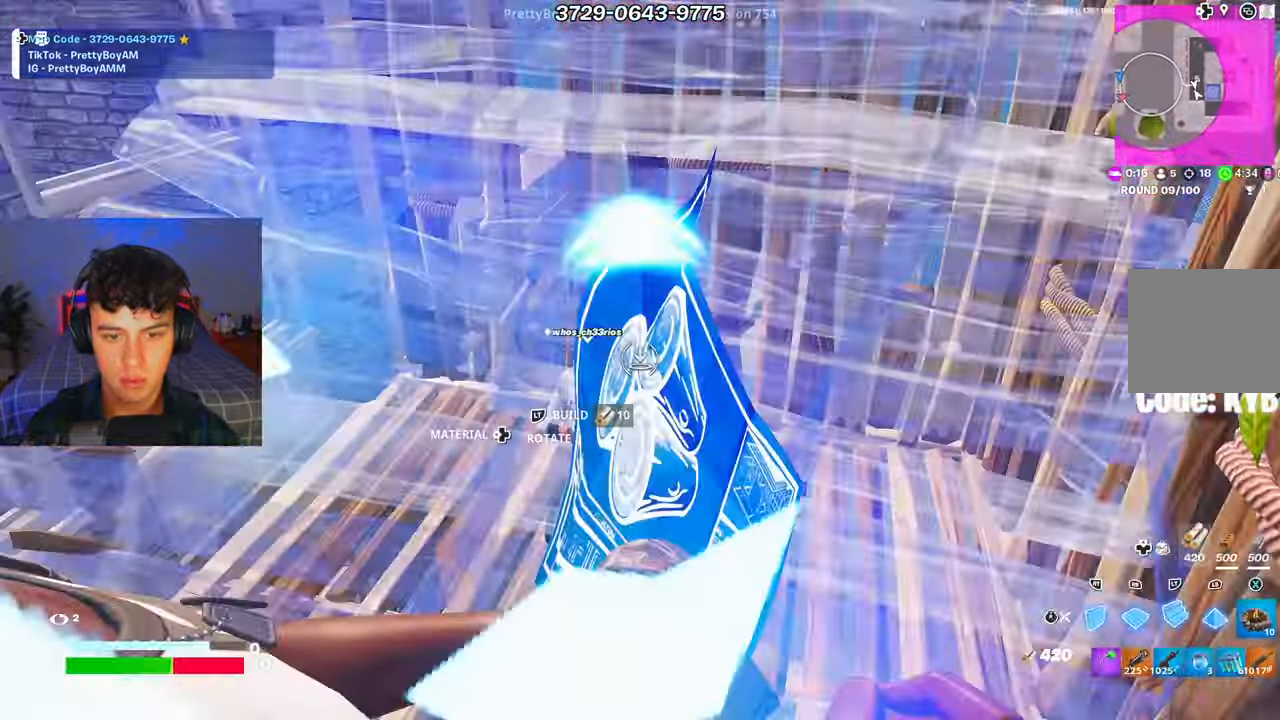
{"buttons": ["L3"], "left_stick": "down", "right_stick": "left", "events": [[16, "left_stick", "up-right"], [33, "R3", "down"], [83, "L2", "up"], [116, "R3", "up"], [116, "right_stick", "left"], [150, "left_stick", "right"], [216, "R1", "down"], [250, "left_stick", "down-right"], [300, "R1", "up"], [350, "left_stick", "down"], [483, "L3", "down"]]}
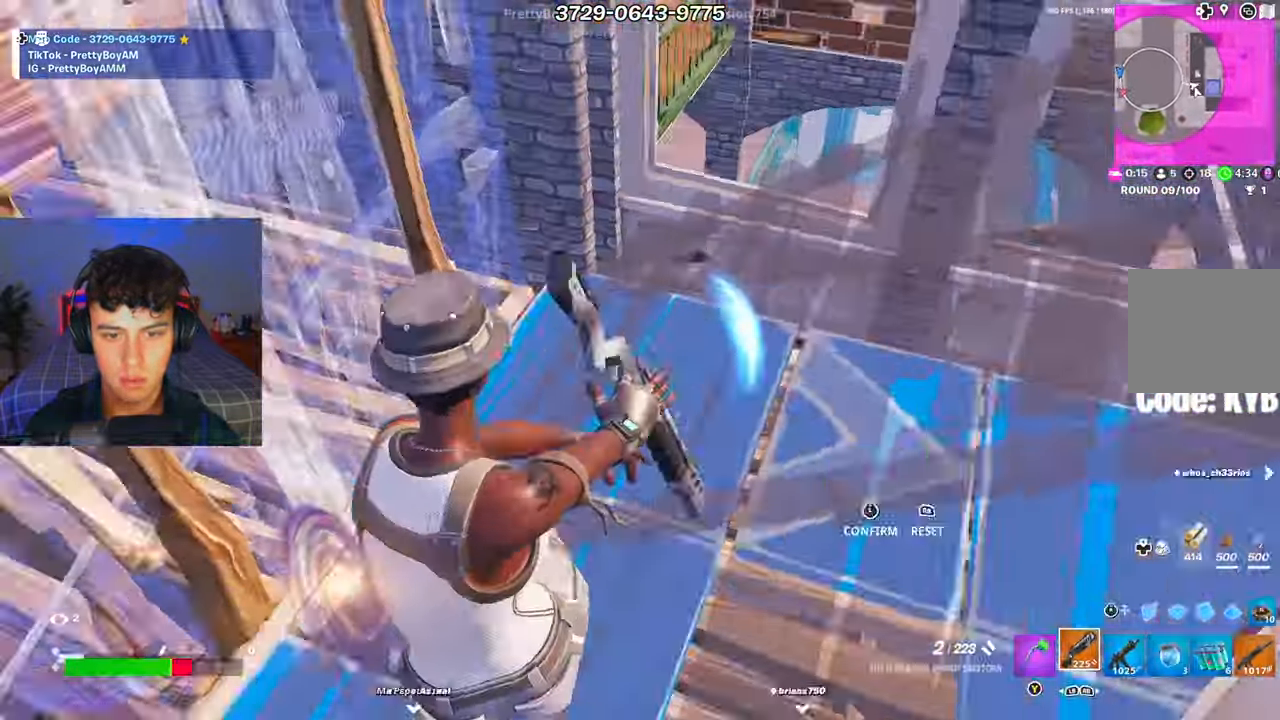
{"buttons": [], "left_stick": "up-right", "right_stick": "center", "events": [[50, "R2", "down"], [50, "right_stick", "right"], [100, "L3", "up"], [117, "left_stick", "right"], [150, "R2", "up"], [150, "right_stick", "center"], [367, "left_stick", "up-right"]]}
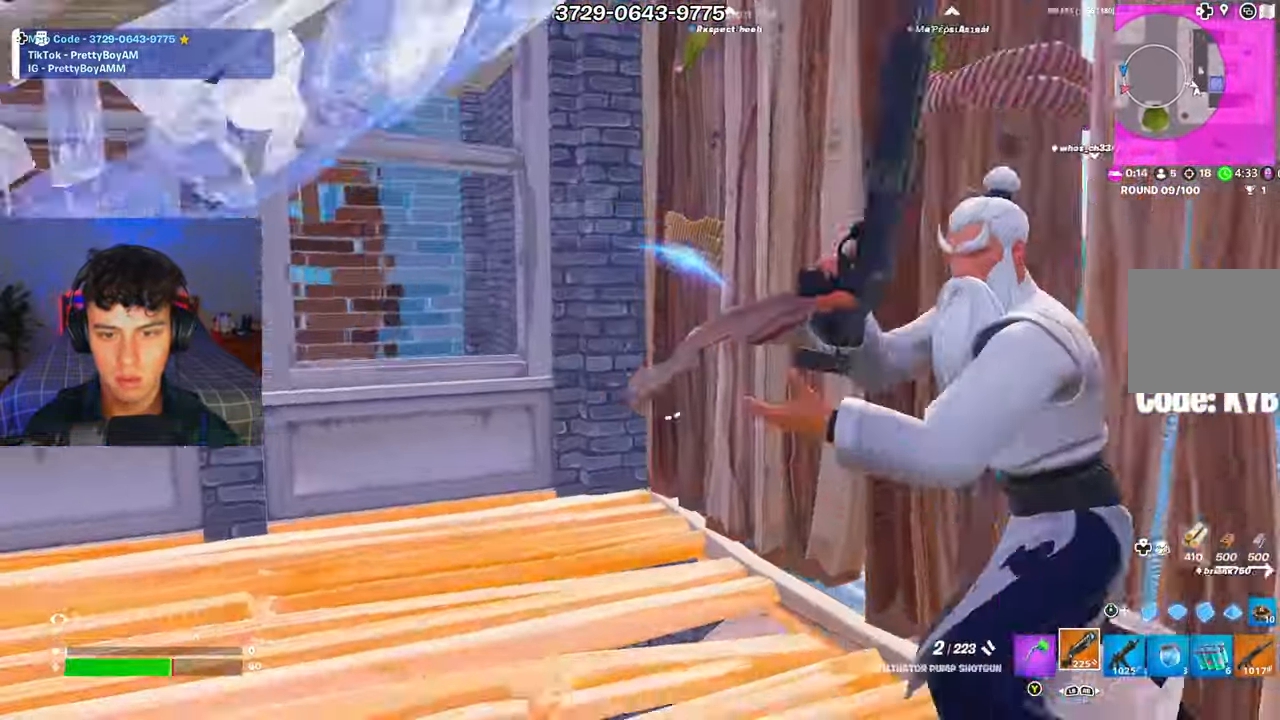
{"buttons": [], "left_stick": "right", "right_stick": "center", "events": [[83, "right_stick", "up-right"], [133, "R2", "down"], [133, "right_stick", "up"], [233, "R2", "up"], [233, "left_stick", "right"], [233, "right_stick", "down-left"], [283, "R1", "down"], [367, "R1", "up"], [450, "right_stick", "center"]]}
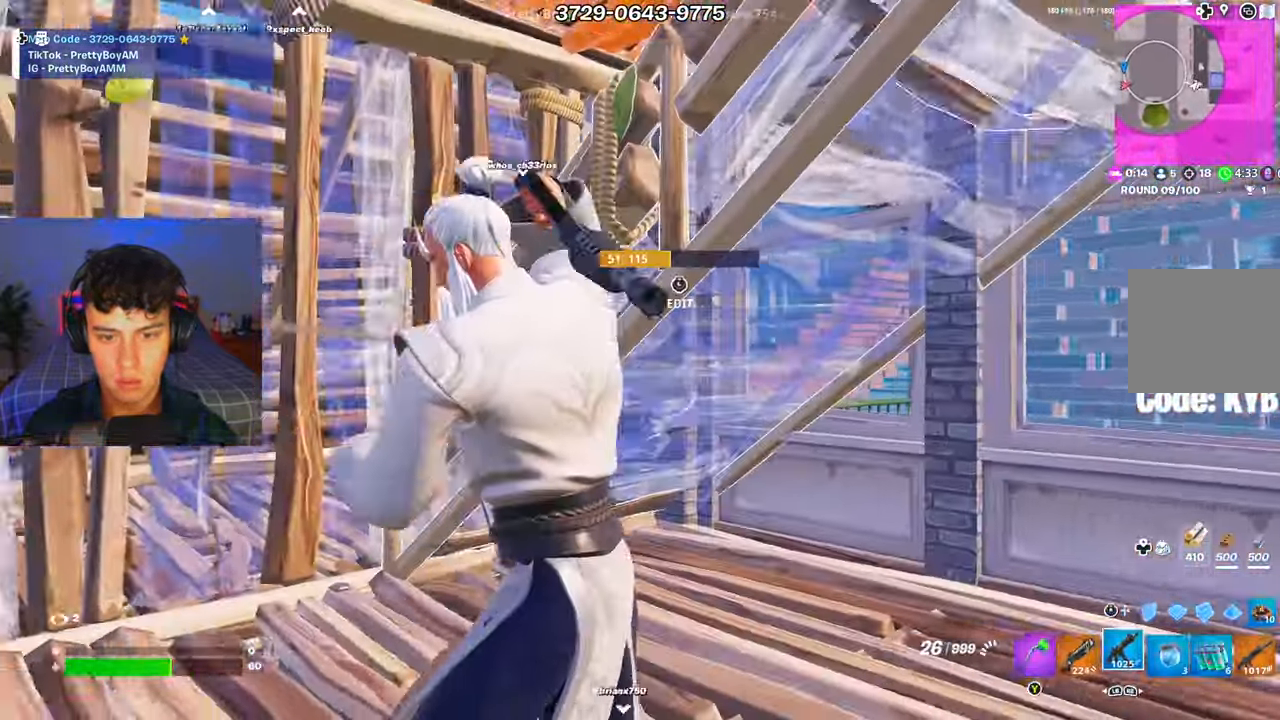
{"buttons": ["R2"], "left_stick": "right", "right_stick": "left", "events": [[100, "right_stick", "left"], [150, "R2", "down"], [367, "right_stick", "down-right"], [467, "right_stick", "left"]]}
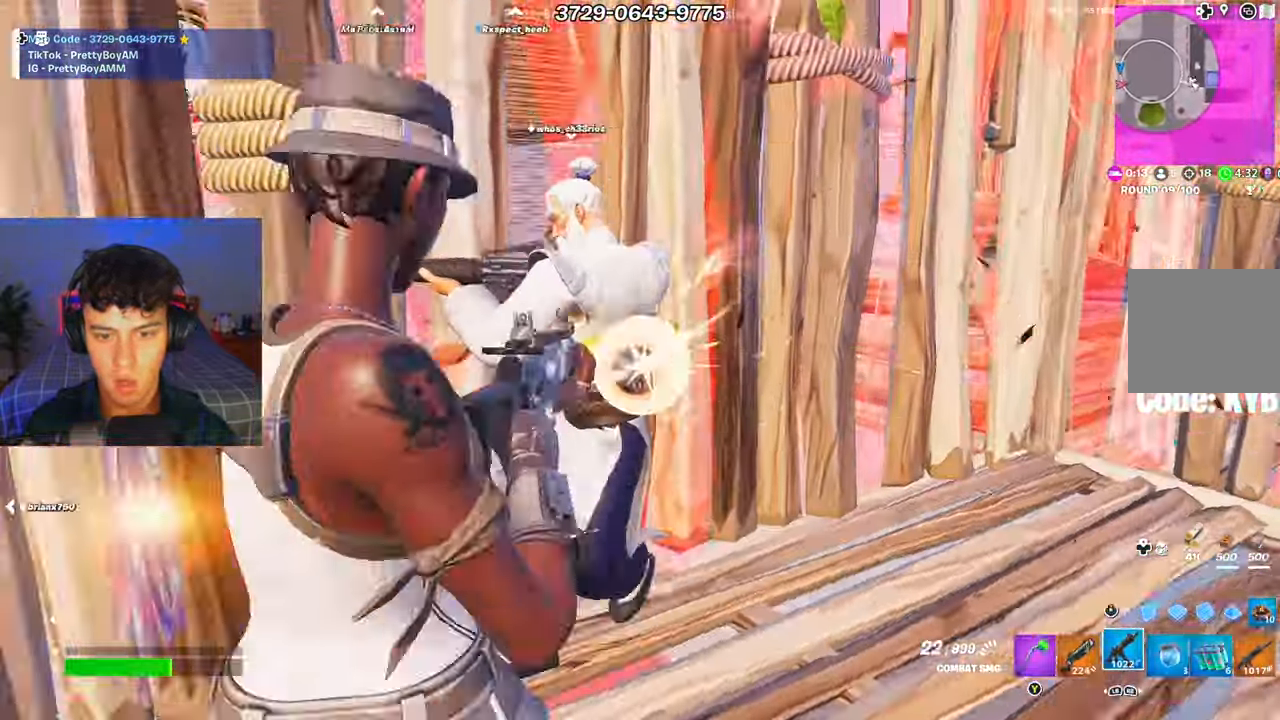
{"buttons": ["R2"], "left_stick": "down", "right_stick": "left", "events": [[83, "A", "down"], [133, "right_stick", "down"], [150, "A", "up"], [300, "left_stick", "down-right"], [317, "right_stick", "down-left"], [400, "left_stick", "down"], [467, "right_stick", "left"]]}
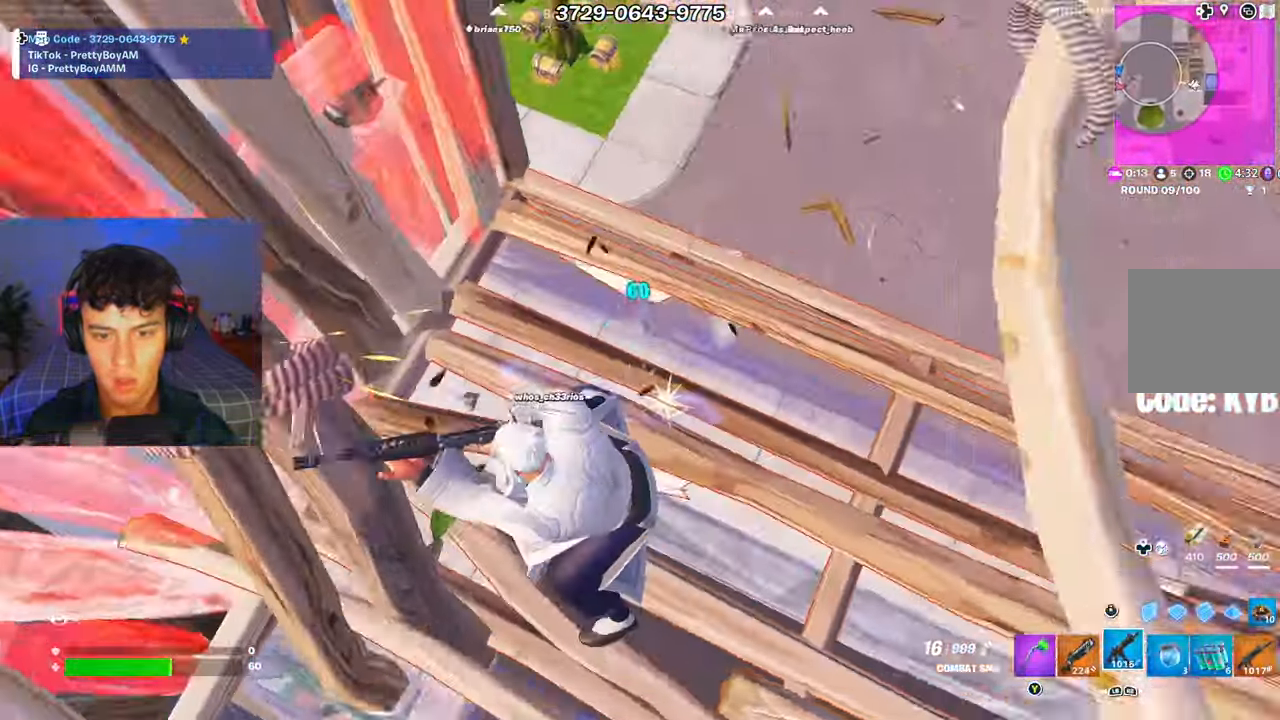
{"buttons": ["R2"], "left_stick": "down-right", "right_stick": "up-right", "events": [[17, "left_stick", "down-right"], [133, "right_stick", "up-left"], [501, "right_stick", "up-right"]]}
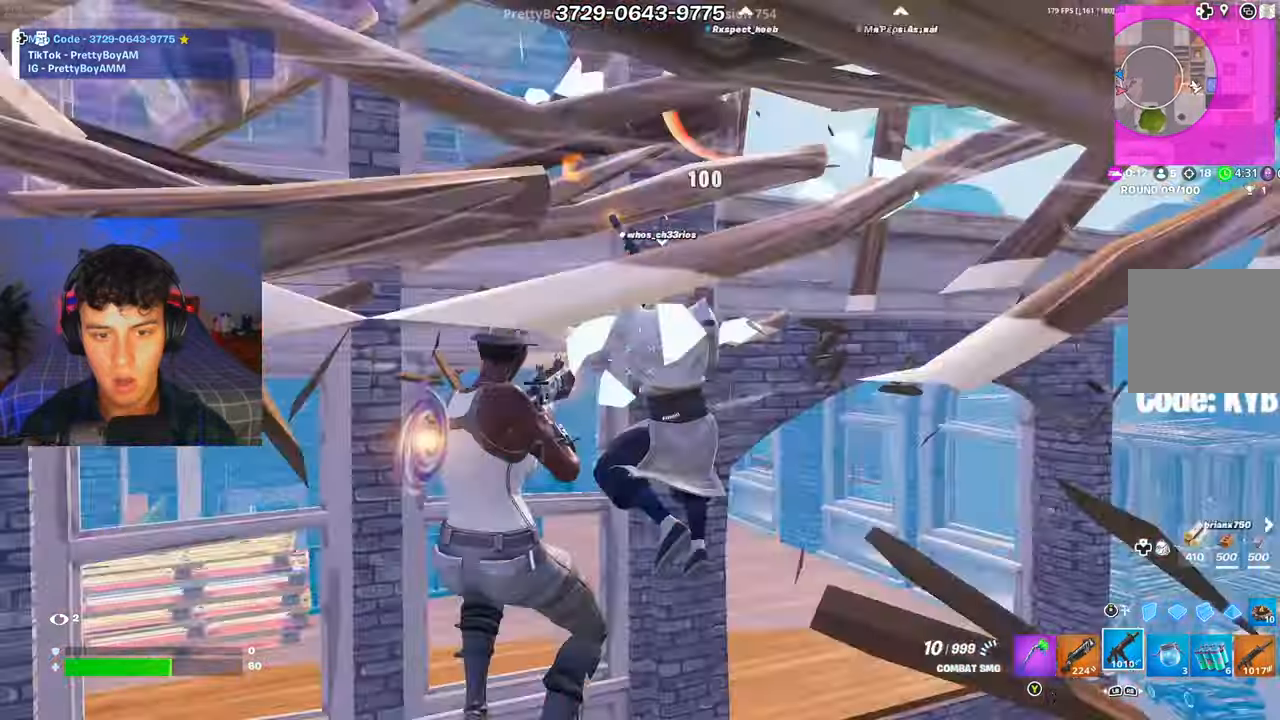
{"buttons": ["R2"], "left_stick": "down-right", "right_stick": "down-left", "events": [[16, "right_stick", "up-left"], [33, "right_stick", "down"], [116, "right_stick", "up-left"], [317, "right_stick", "down-left"]]}
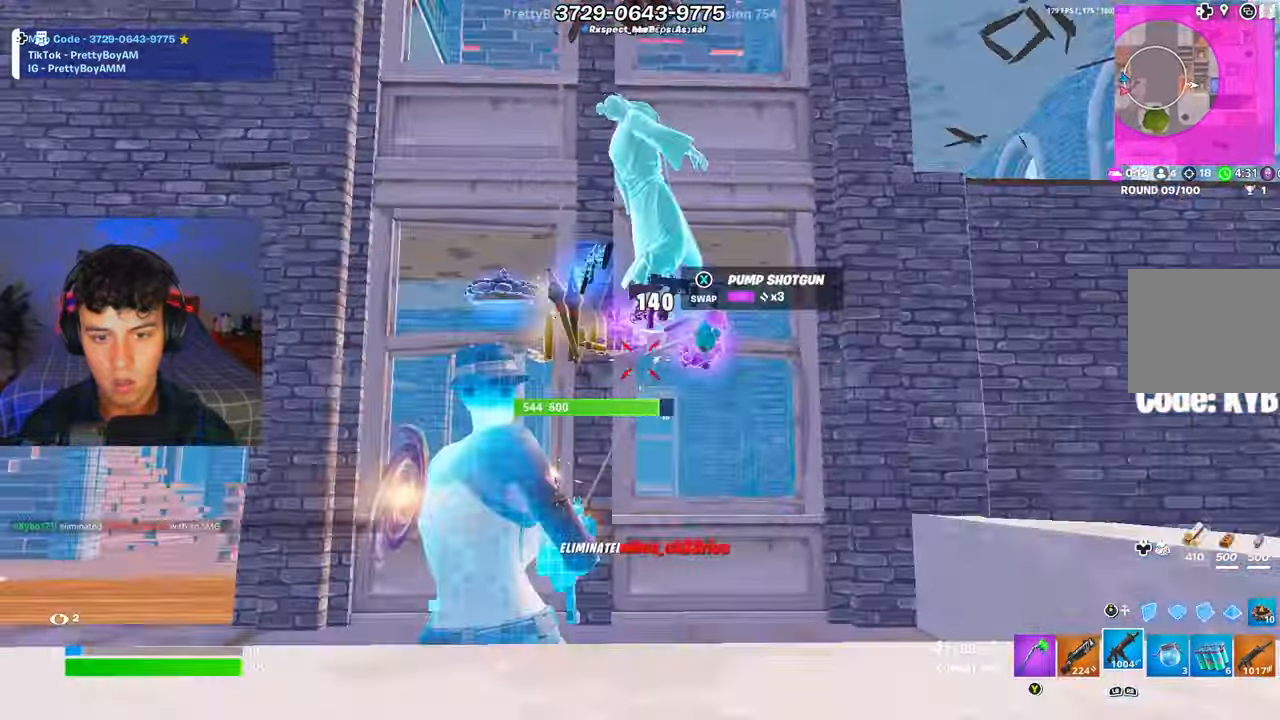
{"buttons": ["R1"], "left_stick": "up-right", "right_stick": "center", "events": [[117, "left_stick", "up-right"], [184, "R3", "down"], [200, "right_stick", "left"], [284, "R3", "up"], [350, "right_stick", "up-left"], [384, "R1", "down"], [400, "R2", "up"], [501, "right_stick", "center"]]}
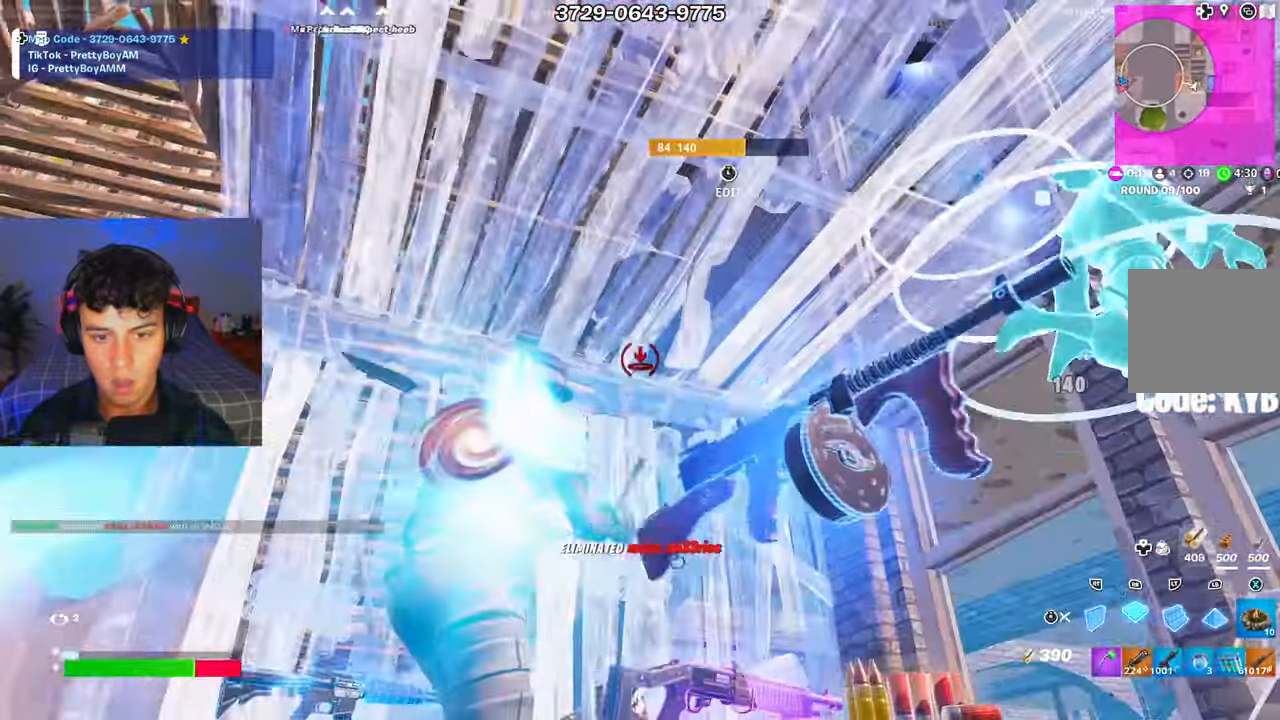
{"buttons": ["R2"], "left_stick": "down", "right_stick": "center", "events": [[16, "R1", "up"], [50, "L1", "down"], [100, "R2", "down"], [100, "right_stick", "down-left"], [116, "L1", "up"], [150, "right_stick", "left"], [183, "left_stick", "right"], [333, "left_stick", "down"], [383, "right_stick", "right"], [483, "right_stick", "center"]]}
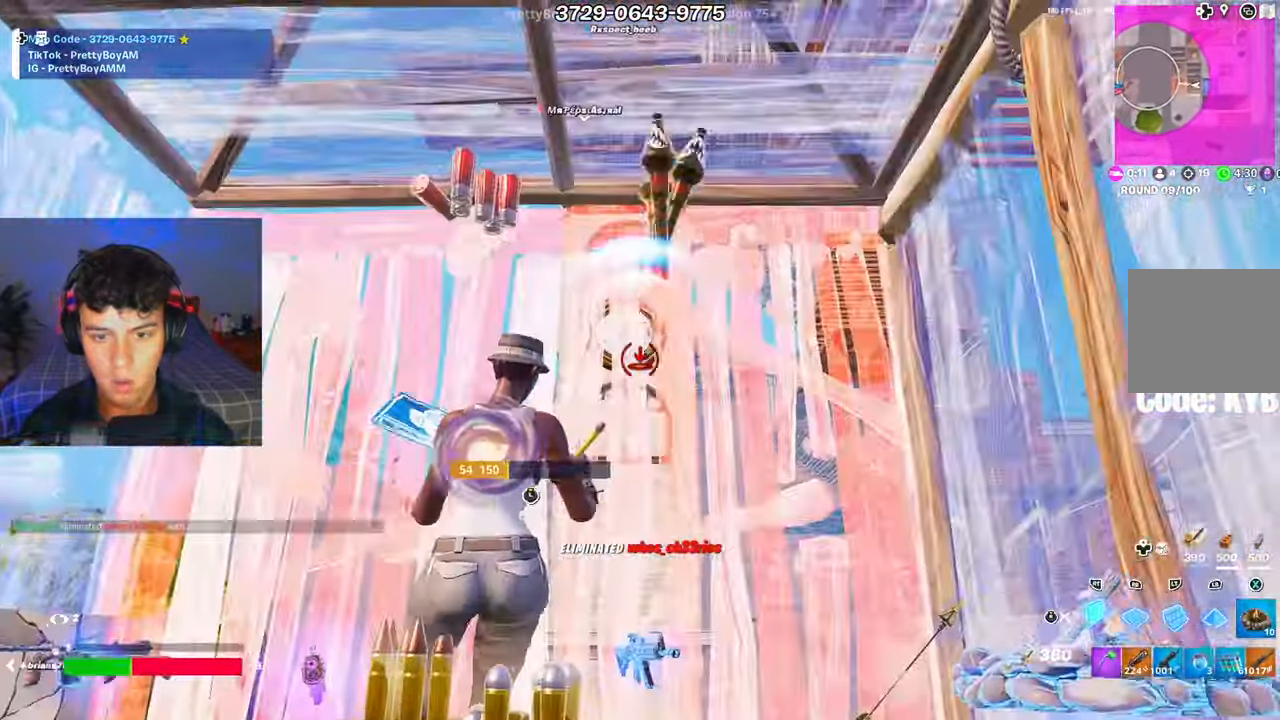
{"buttons": ["R2"], "left_stick": "left", "right_stick": "center", "events": [[117, "R1", "down"], [150, "R2", "up"], [184, "L1", "down"], [200, "left_stick", "left"], [217, "R1", "up"], [267, "L1", "up"], [300, "R2", "down"]]}
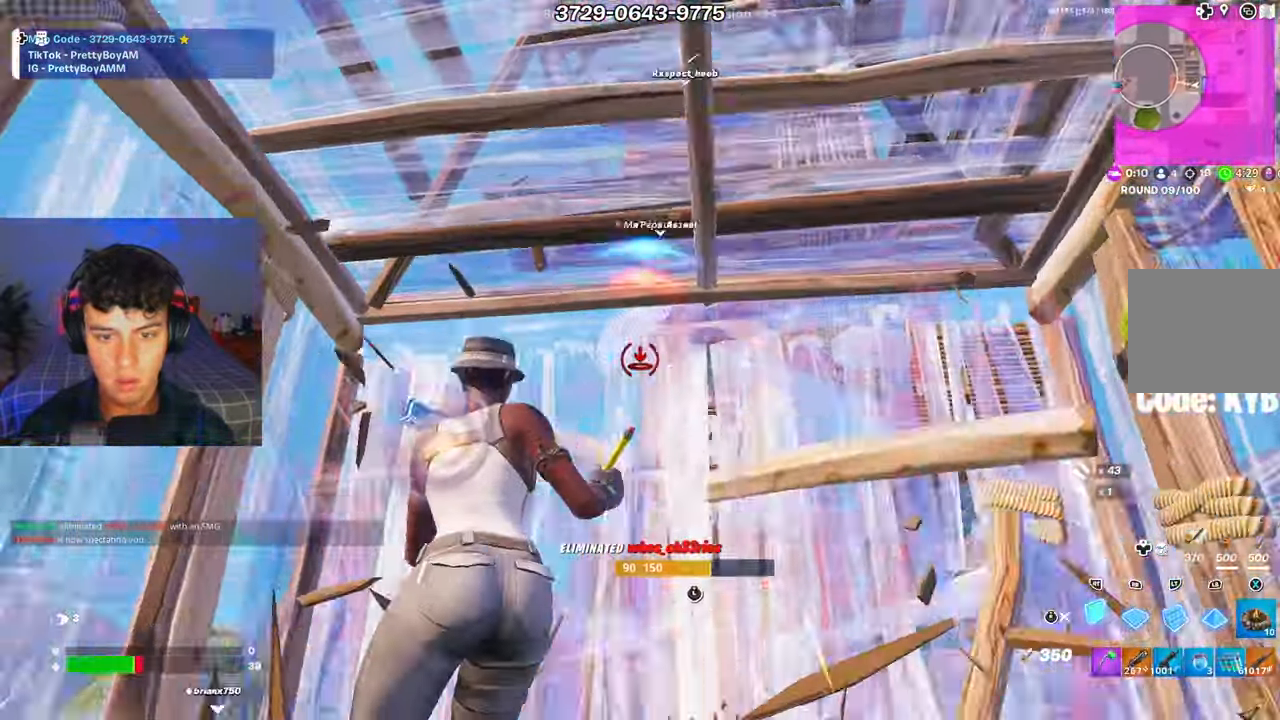
{"buttons": [], "left_stick": "right", "right_stick": "right", "events": [[16, "right_stick", "down-left"], [83, "left_stick", "right"], [83, "right_stick", "center"], [150, "R2", "up"], [166, "L2", "down"], [200, "R3", "down"], [233, "L2", "up"], [233, "right_stick", "right"], [283, "R3", "up"]]}
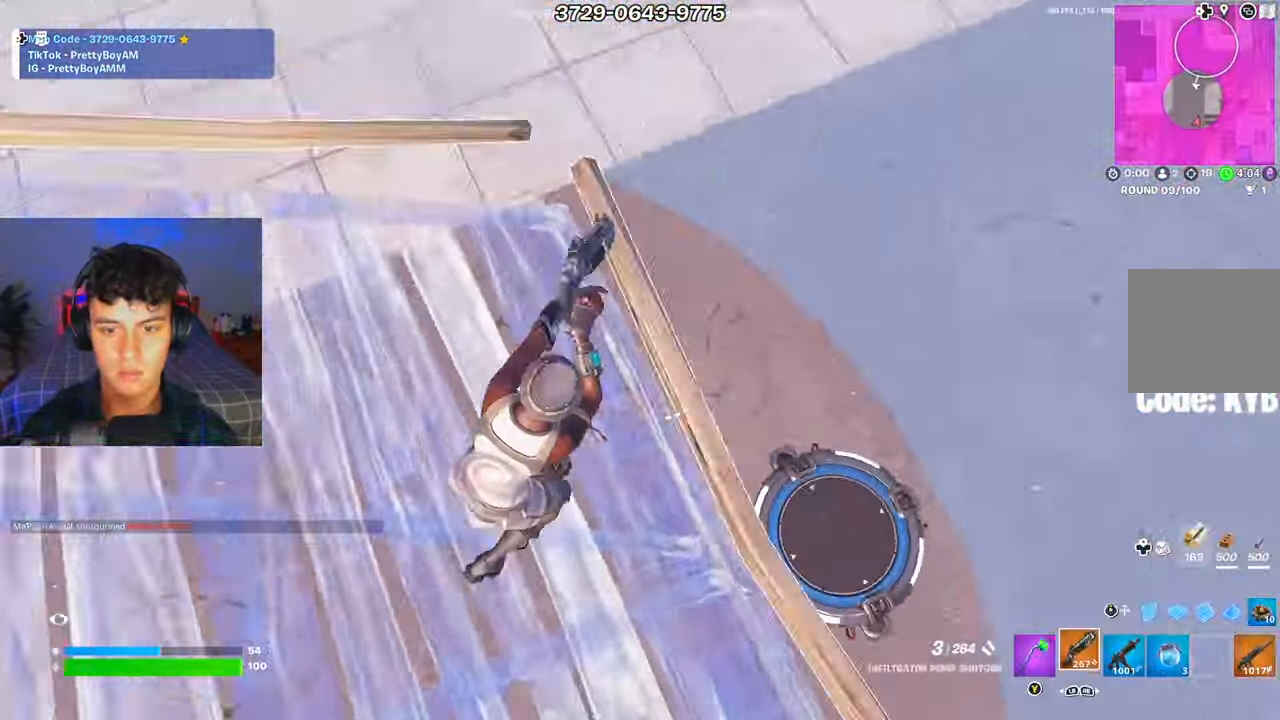
{"buttons": [], "left_stick": "left", "right_stick": "up-left", "events": [[133, "right_stick", "center"], [200, "right_stick", "up-left"], [367, "left_stick", "left"]]}
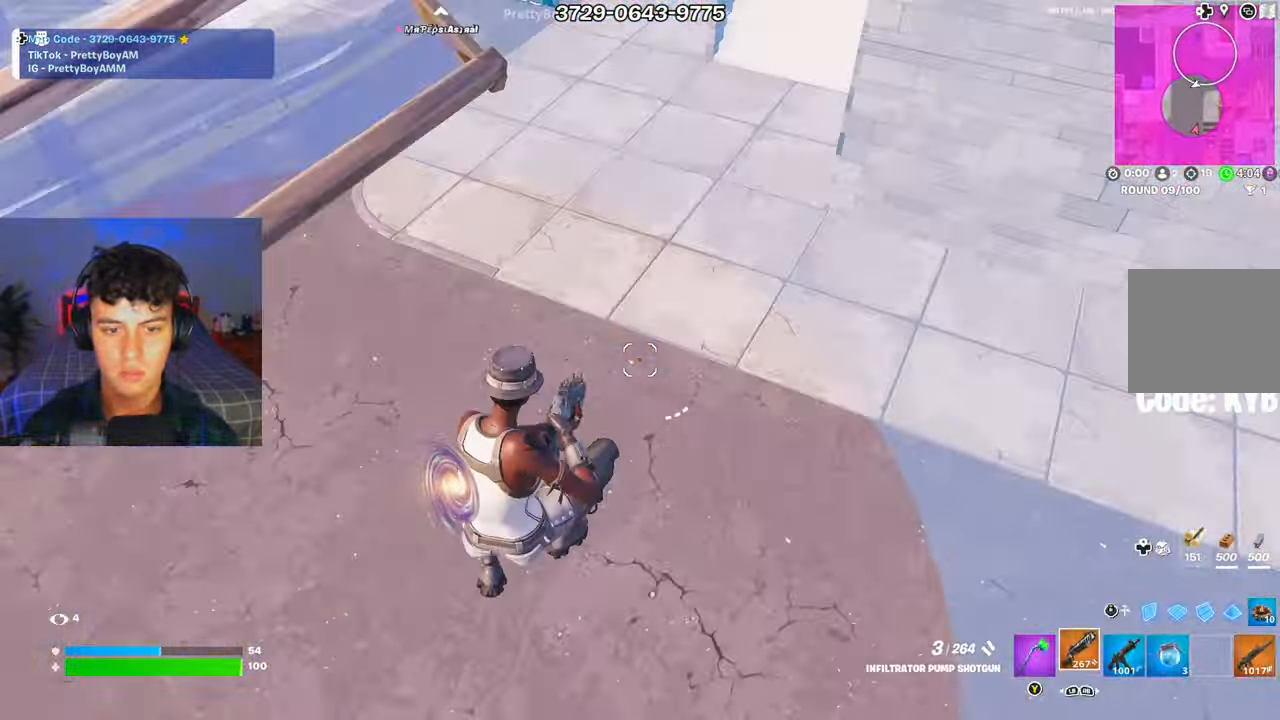
{"buttons": [], "left_stick": "up-right", "right_stick": "up-left", "events": [[33, "left_stick", "up-left"], [217, "right_stick", "up"], [250, "left_stick", "up-right"], [417, "right_stick", "up-left"]]}
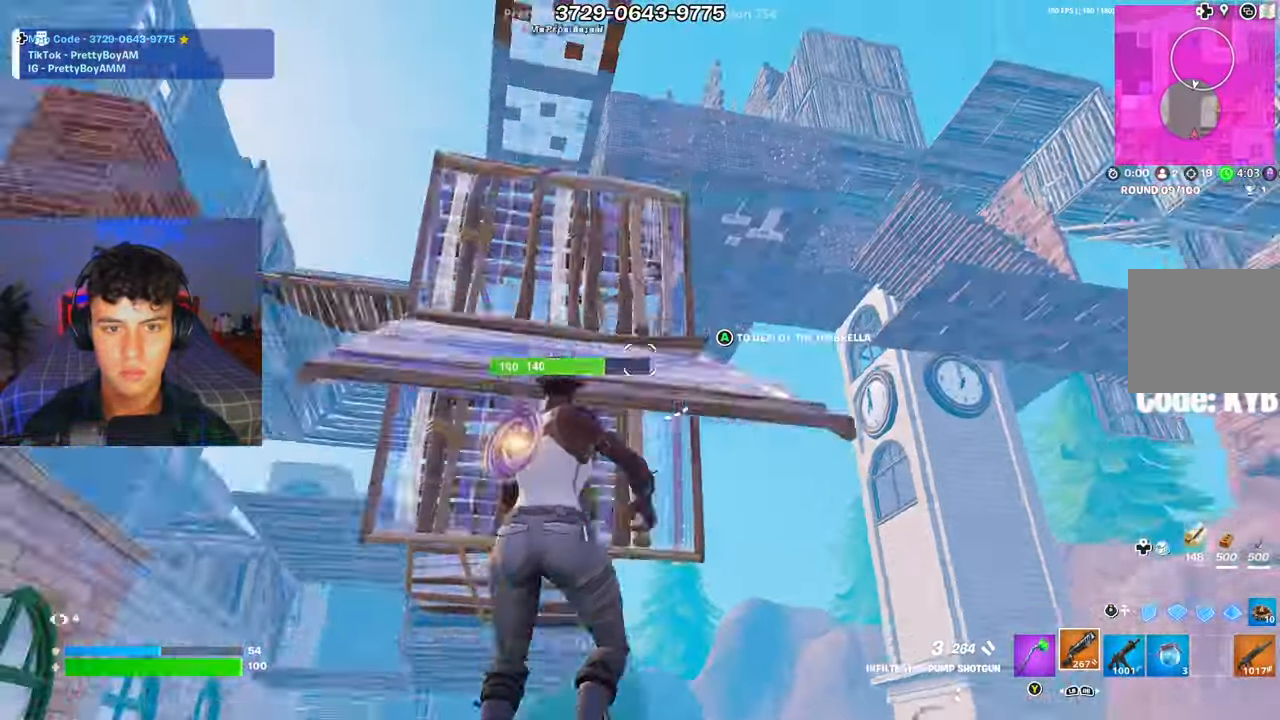
{"buttons": [], "left_stick": "up", "right_stick": "down", "events": [[34, "right_stick", "center"], [50, "left_stick", "center"], [384, "left_stick", "up"], [501, "right_stick", "down"]]}
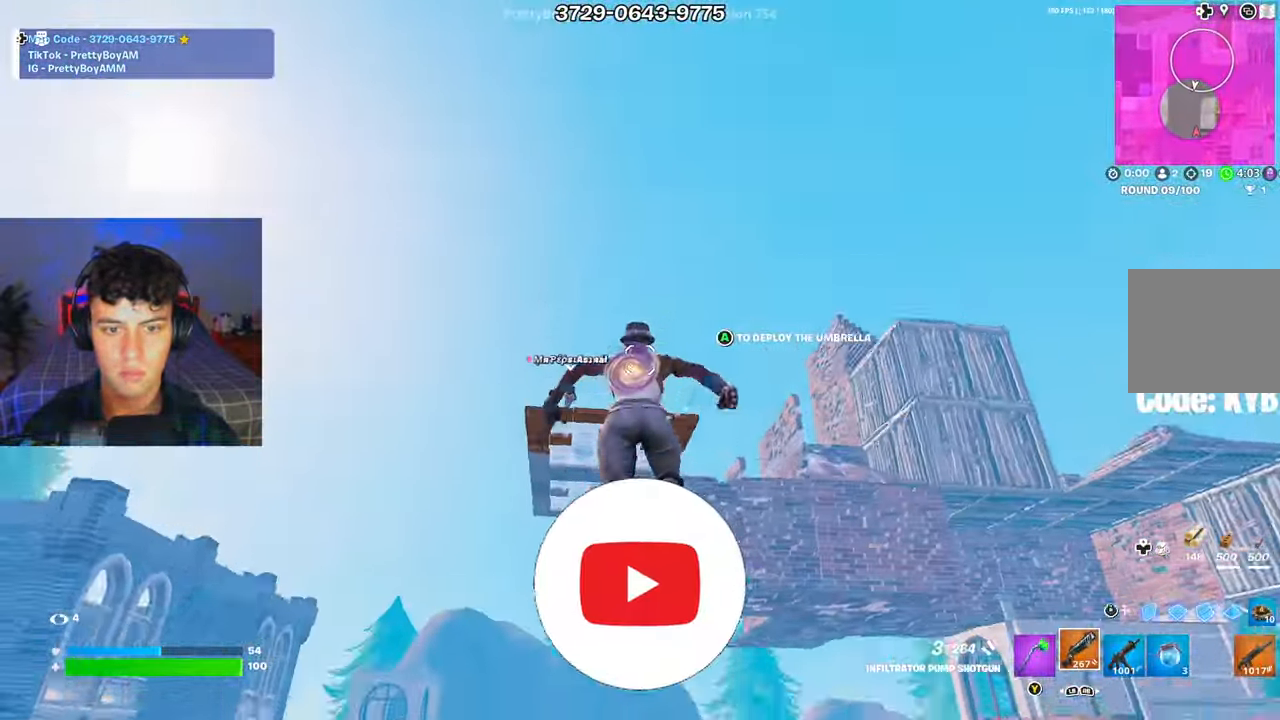
{"buttons": [], "left_stick": "up", "right_stick": "down-left", "events": [[250, "left_stick", "up-right"], [434, "right_stick", "down-left"], [467, "left_stick", "up"]]}
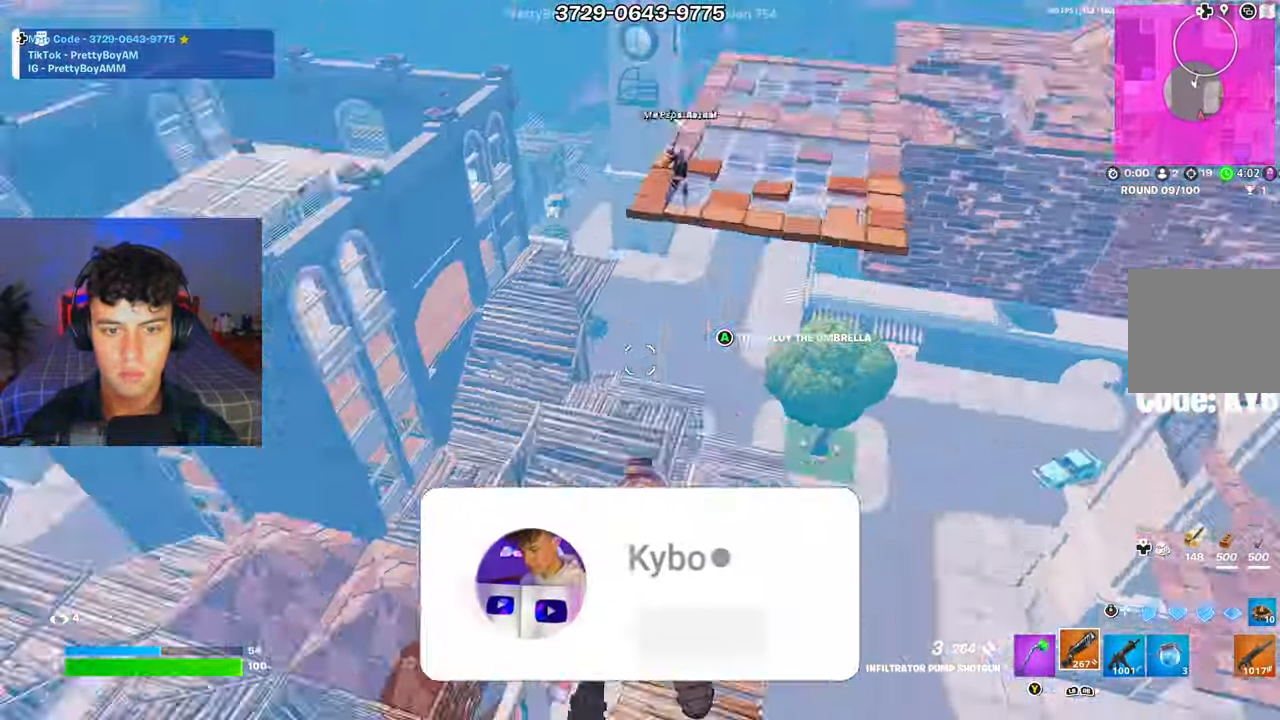
{"buttons": [], "left_stick": "up-left", "right_stick": "center", "events": [[17, "right_stick", "left"], [117, "left_stick", "up-left"], [167, "right_stick", "center"]]}
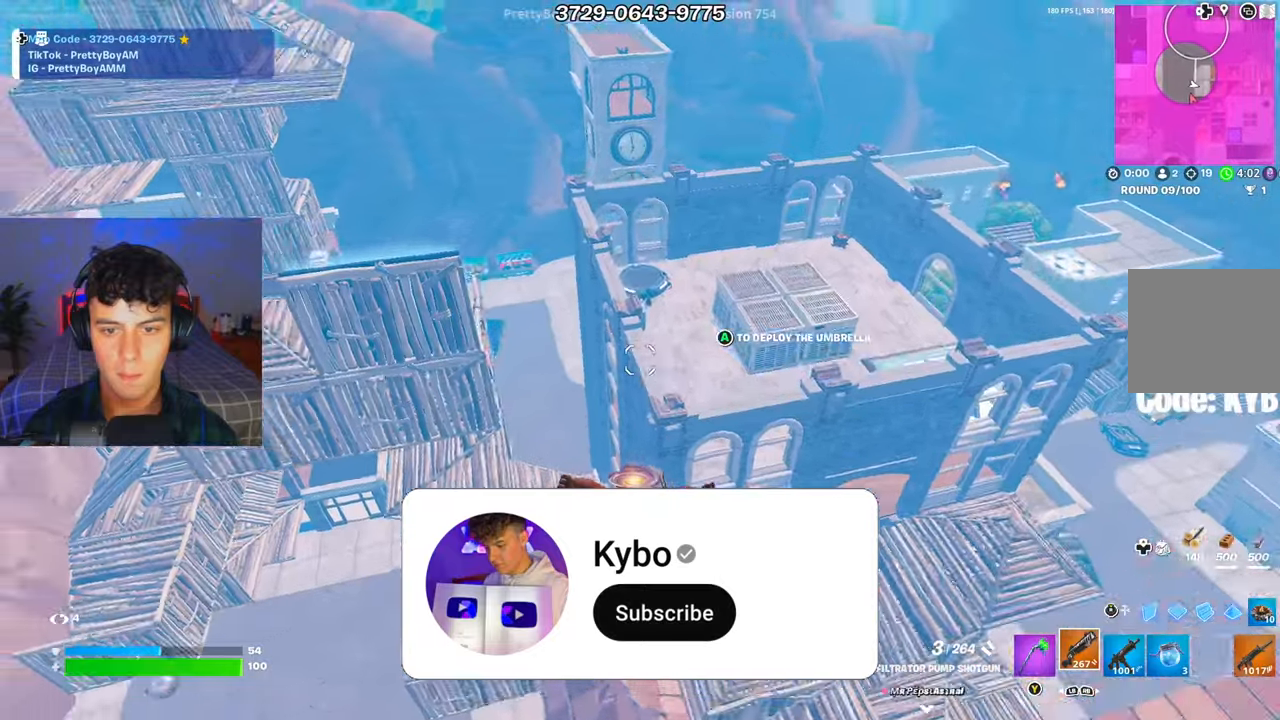
{"buttons": [], "left_stick": "up-left", "right_stick": "left", "events": [[17, "left_stick", "up"], [17, "right_stick", "left"], [150, "left_stick", "up-left"]]}
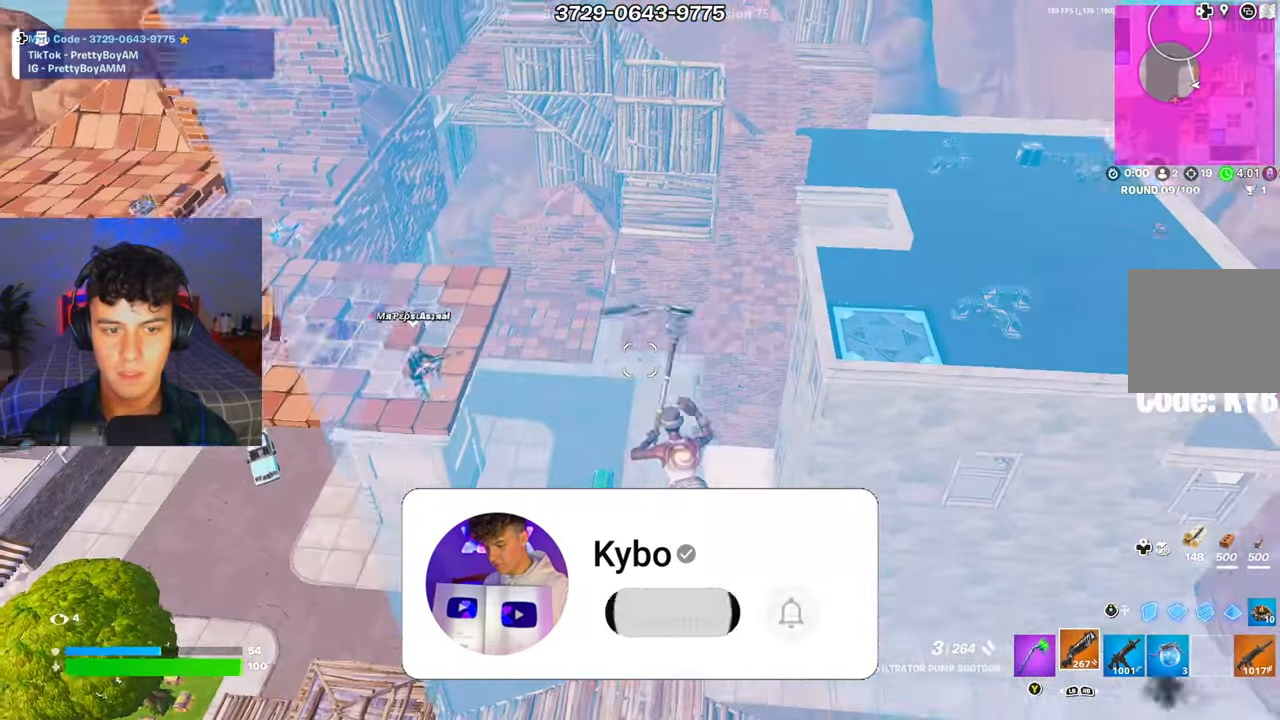
{"buttons": [], "left_stick": "up", "right_stick": "center", "events": [[17, "right_stick", "center"], [267, "left_stick", "up"]]}
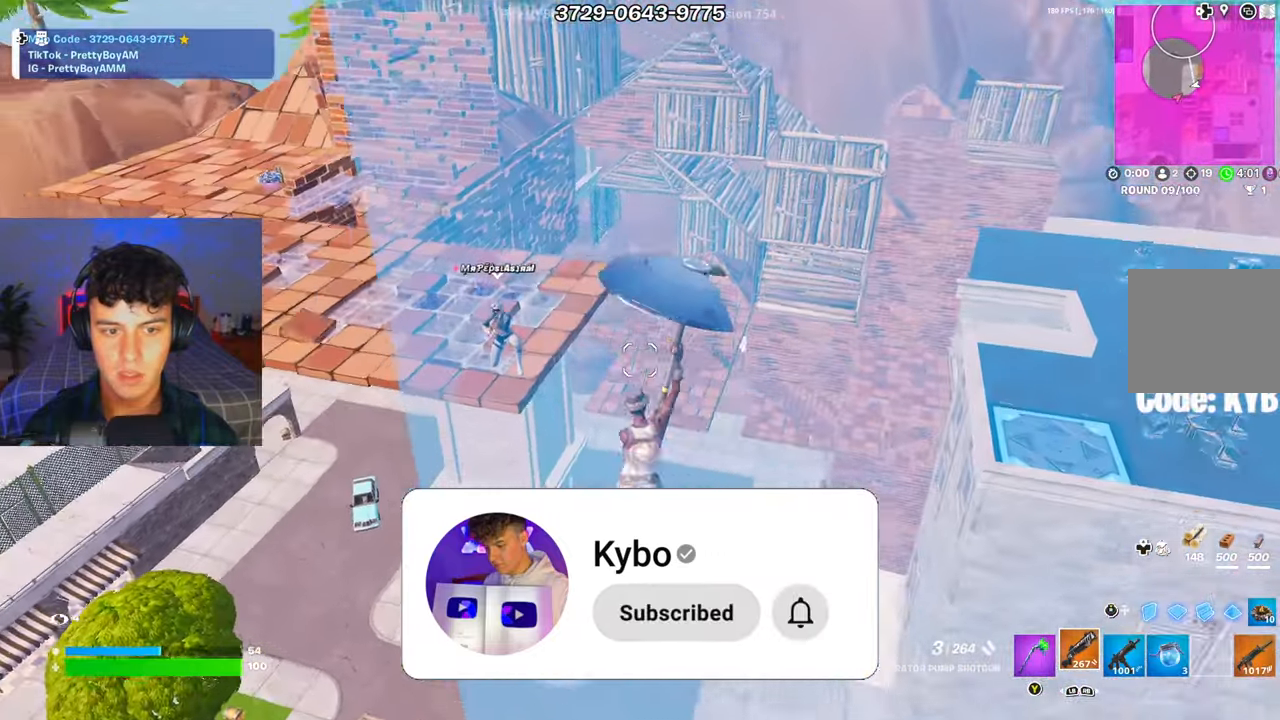
{"buttons": [], "left_stick": "up", "right_stick": "up-left", "events": [[17, "left_stick", "up-right"], [167, "right_stick", "up-left"], [217, "left_stick", "up"]]}
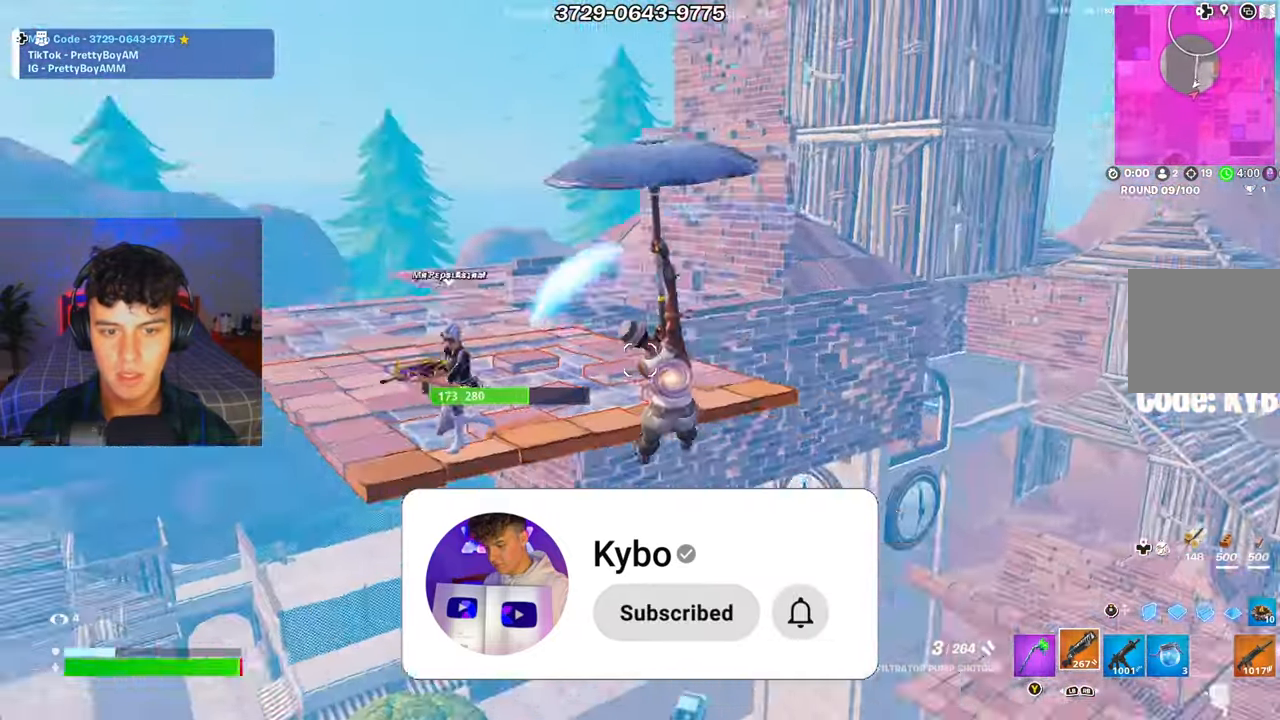
{"buttons": [], "left_stick": "up-right", "right_stick": "center", "events": [[184, "A", "down"], [251, "right_stick", "left"], [301, "A", "up"], [317, "left_stick", "up-right"], [367, "A", "down"], [467, "A", "up"], [467, "right_stick", "center"]]}
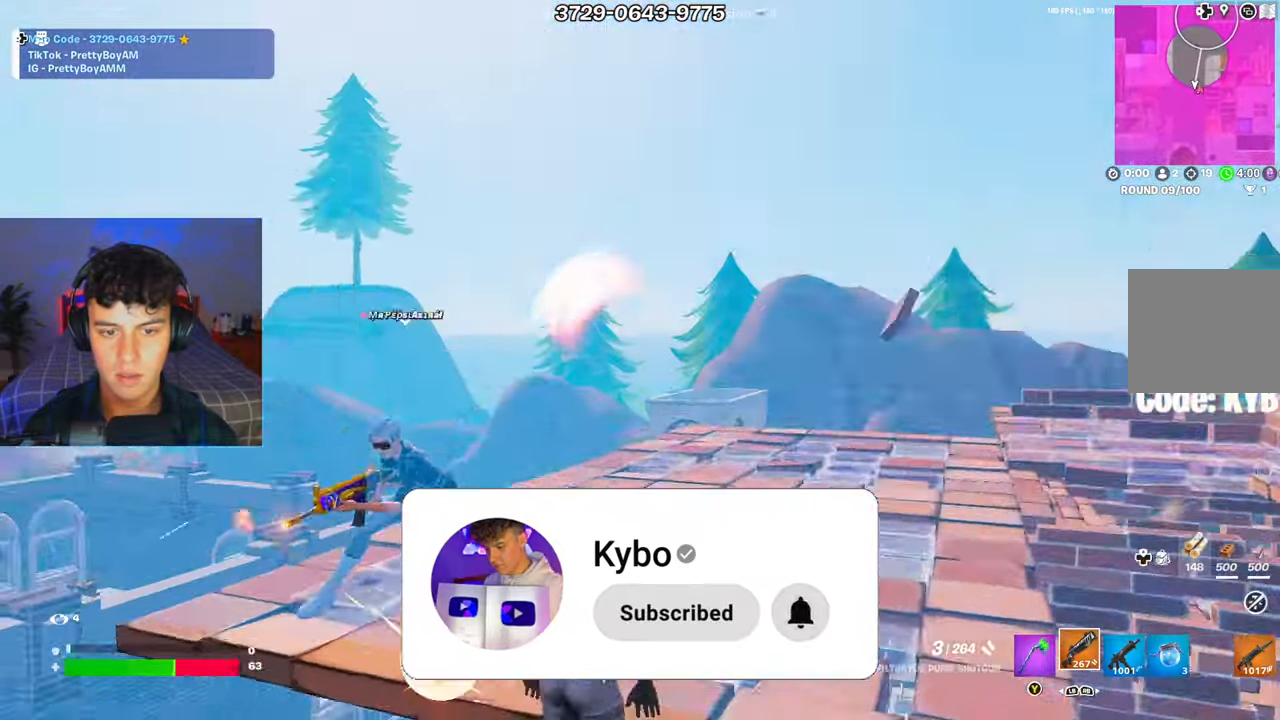
{"buttons": [], "left_stick": "down-right", "right_stick": "up-left", "events": [[67, "right_stick", "down"], [267, "right_stick", "left"], [400, "left_stick", "down-right"], [450, "right_stick", "up-left"]]}
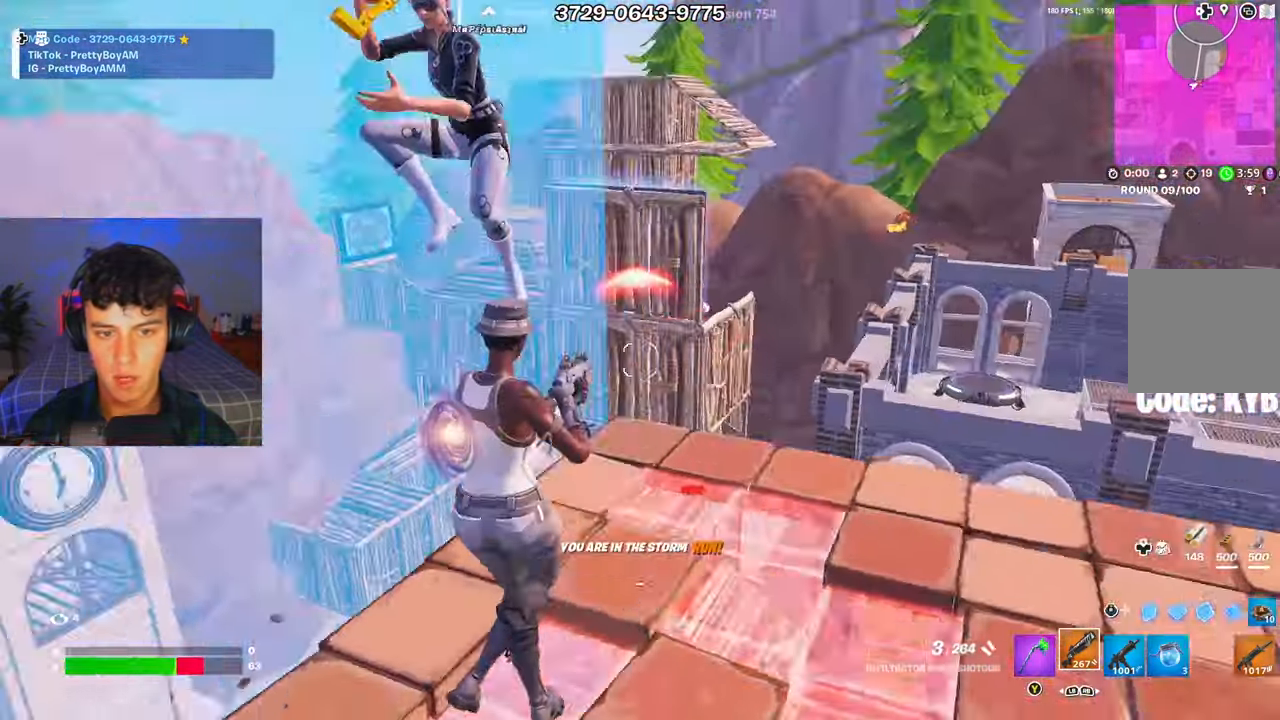
{"buttons": ["R2"], "left_stick": "right", "right_stick": "down-left", "events": [[34, "left_stick", "down"], [267, "R2", "down"], [301, "left_stick", "down-right"], [334, "R3", "down"], [384, "right_stick", "down-left"], [401, "left_stick", "right"], [434, "R3", "up"]]}